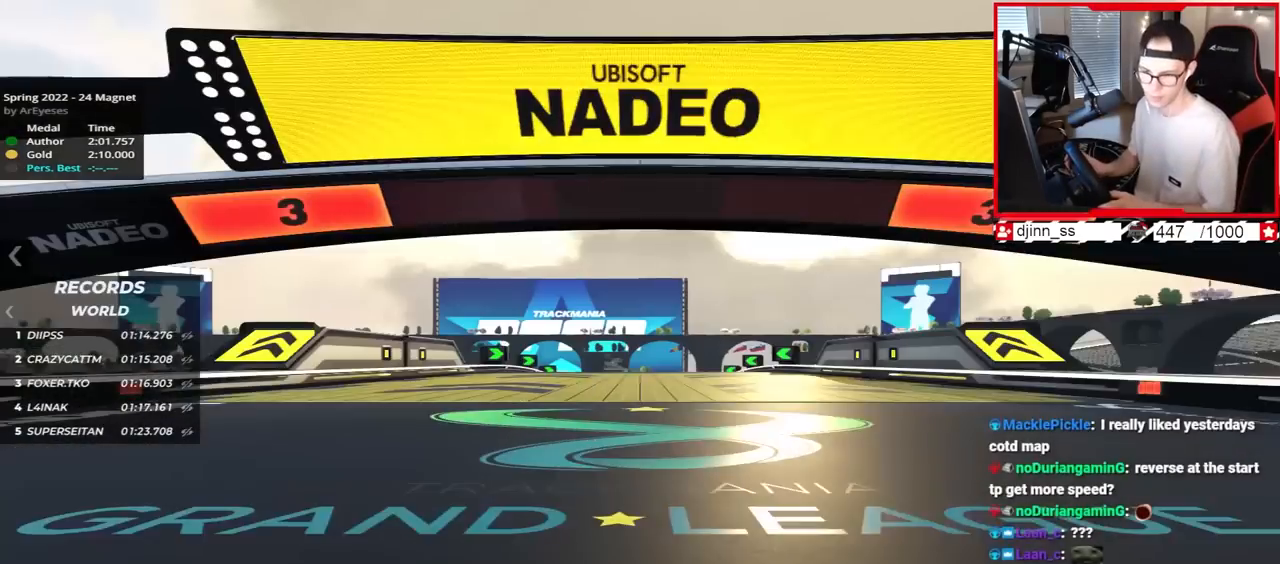
Gameplay with keyboard; each line is a JSON object with the keys held at the frame after it. "events" lists presses ("down") and releases ("up") of "down", "left", "right" and "up" between this image and that frame as [ms after this image, input, new state], when the widget could be followed in between. No other keys are recorded. Mouse input is not recorded.
{"keys": [], "events": []}
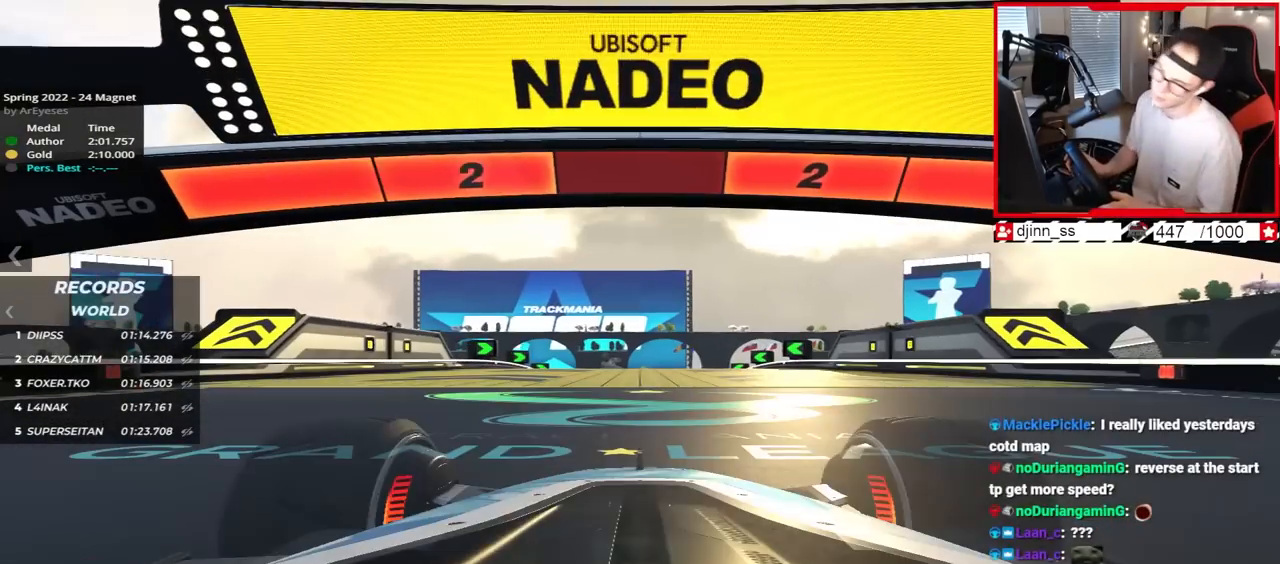
{"keys": [], "events": []}
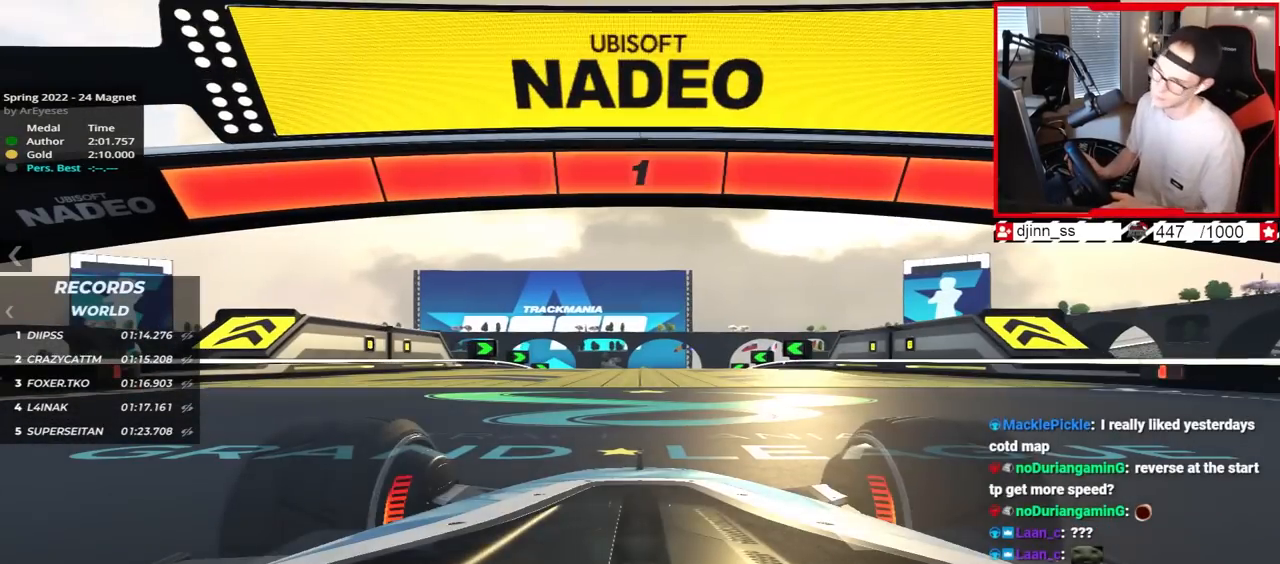
{"keys": ["up"]}
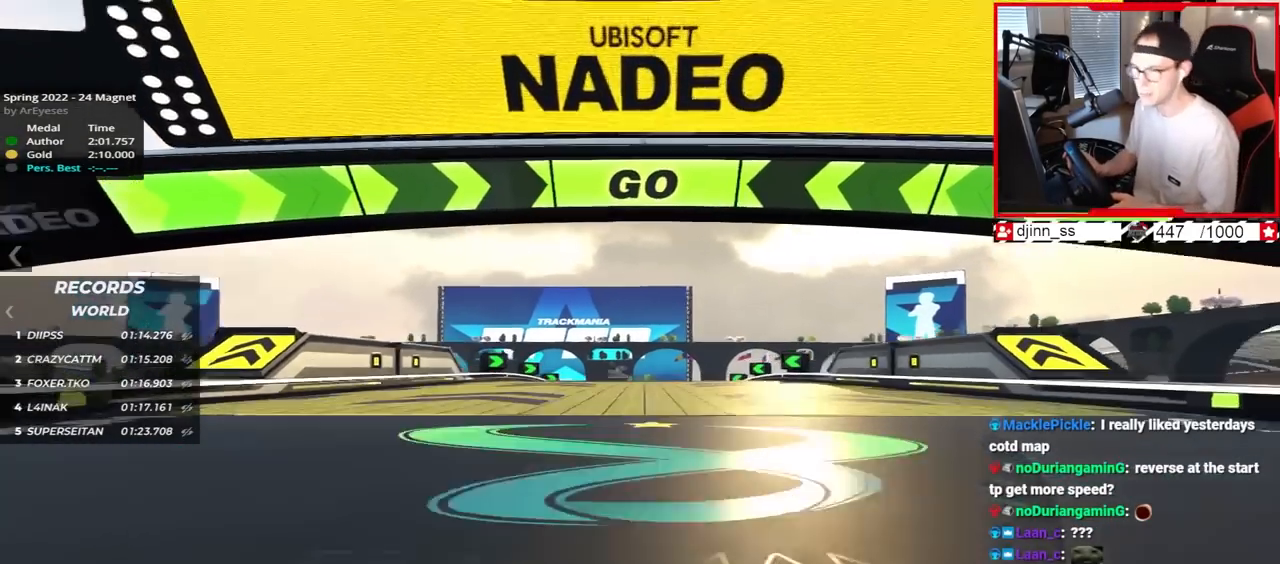
{"keys": ["up"], "events": []}
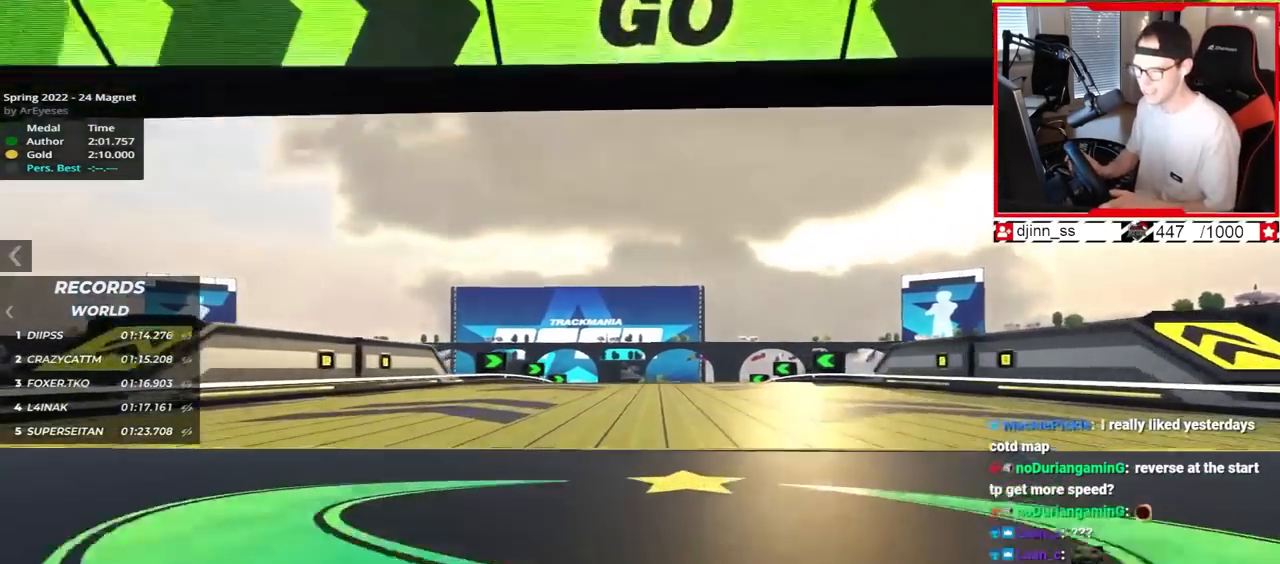
{"keys": ["up"], "events": []}
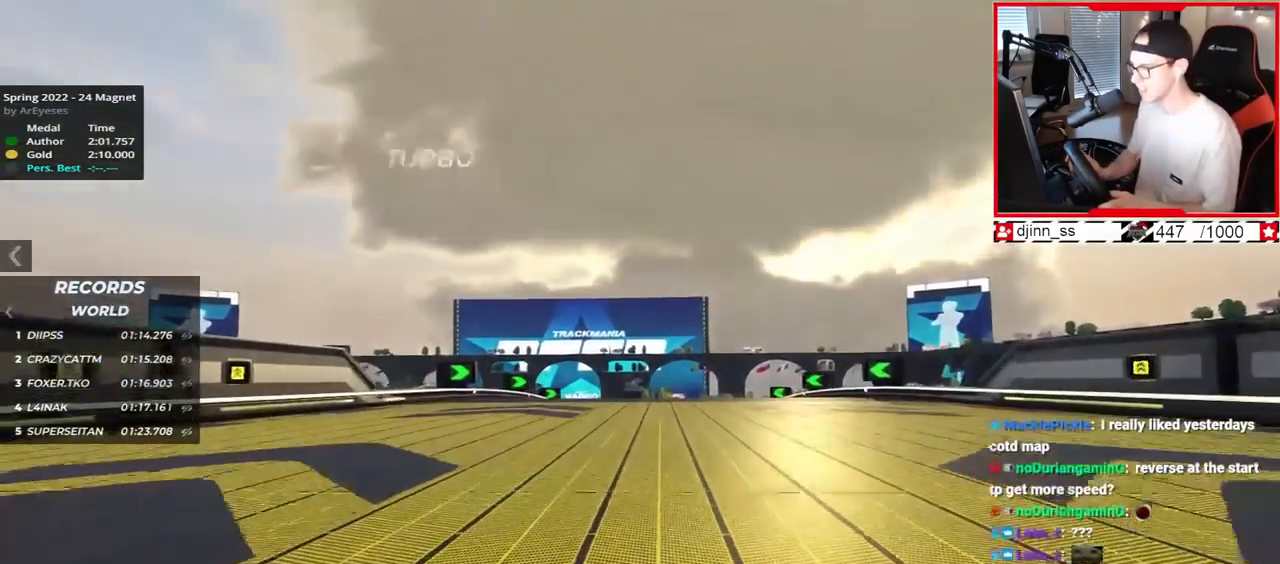
{"keys": ["up"], "events": []}
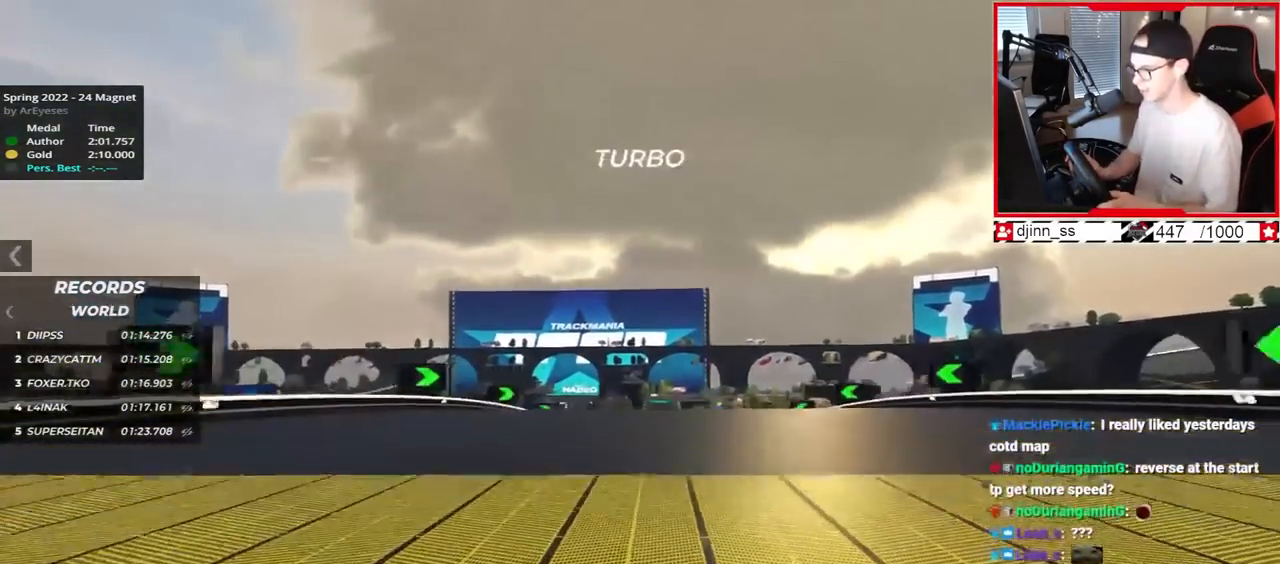
{"keys": ["up"], "events": []}
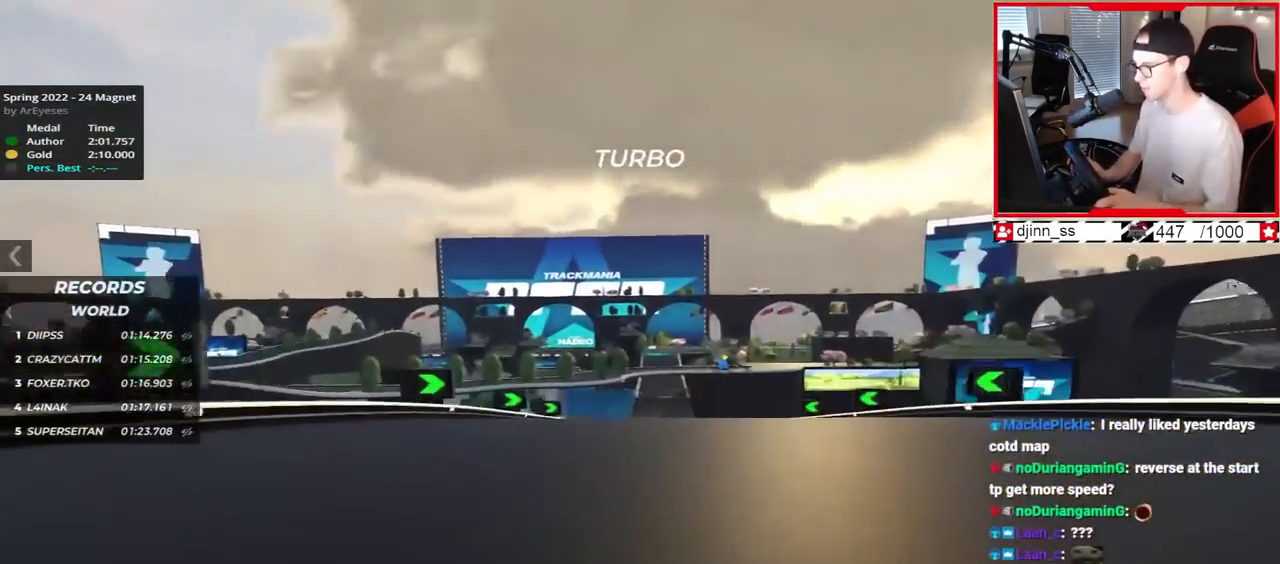
{"keys": ["up"], "events": []}
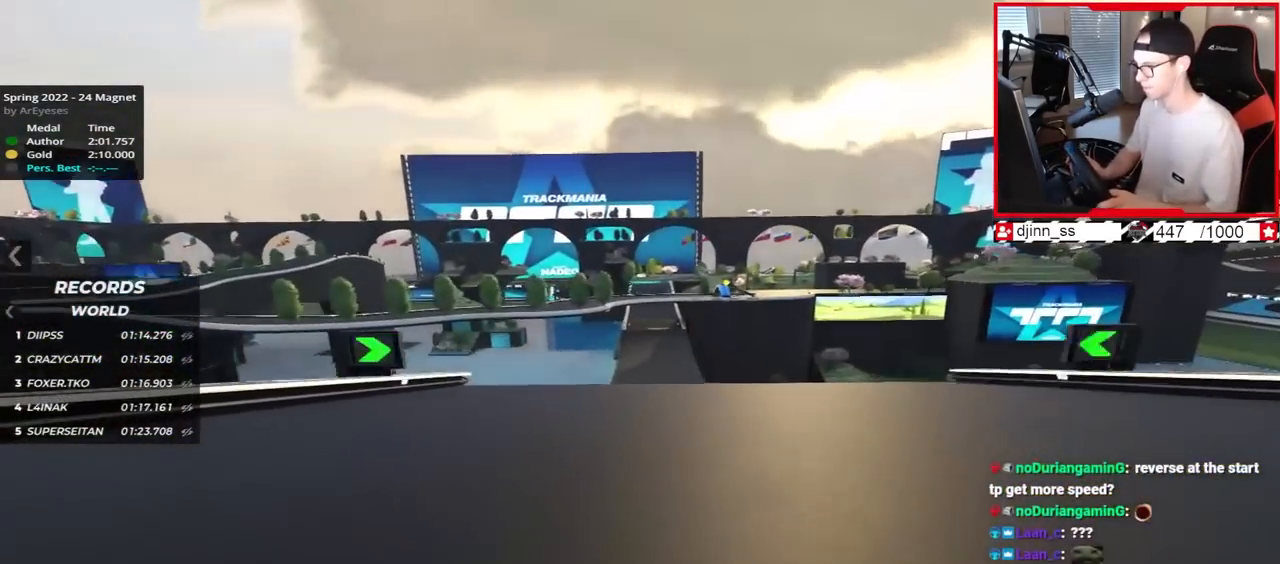
{"keys": [], "events": [[100, "up", "up"], [350, "down", "down"], [500, "down", "up"]]}
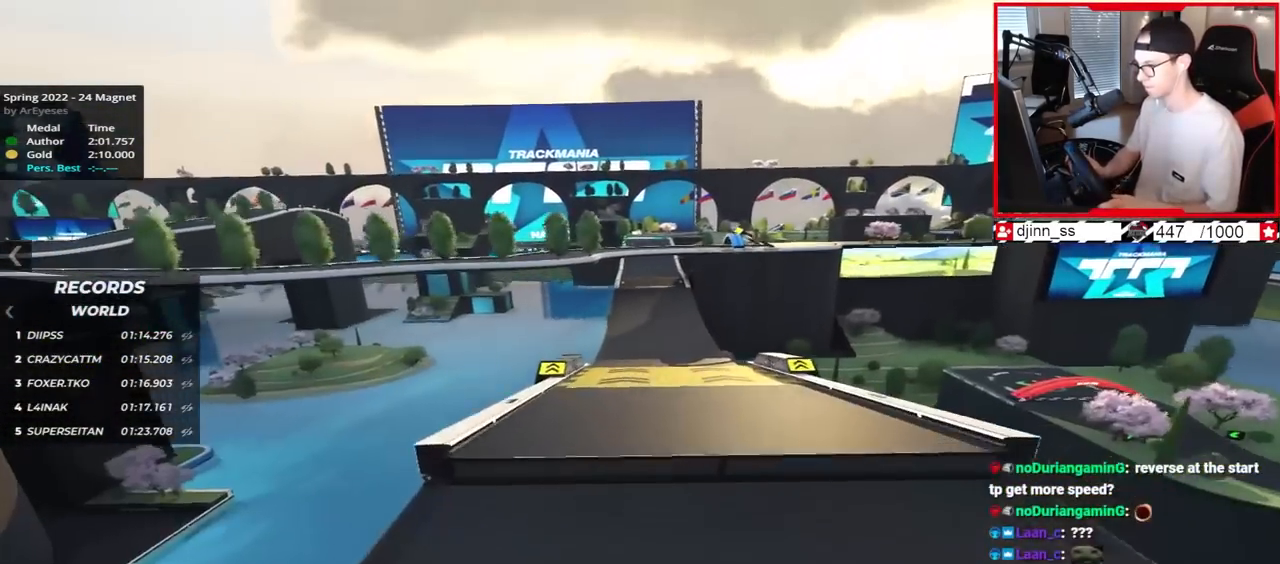
{"keys": ["up"], "events": [[283, "up", "down"]]}
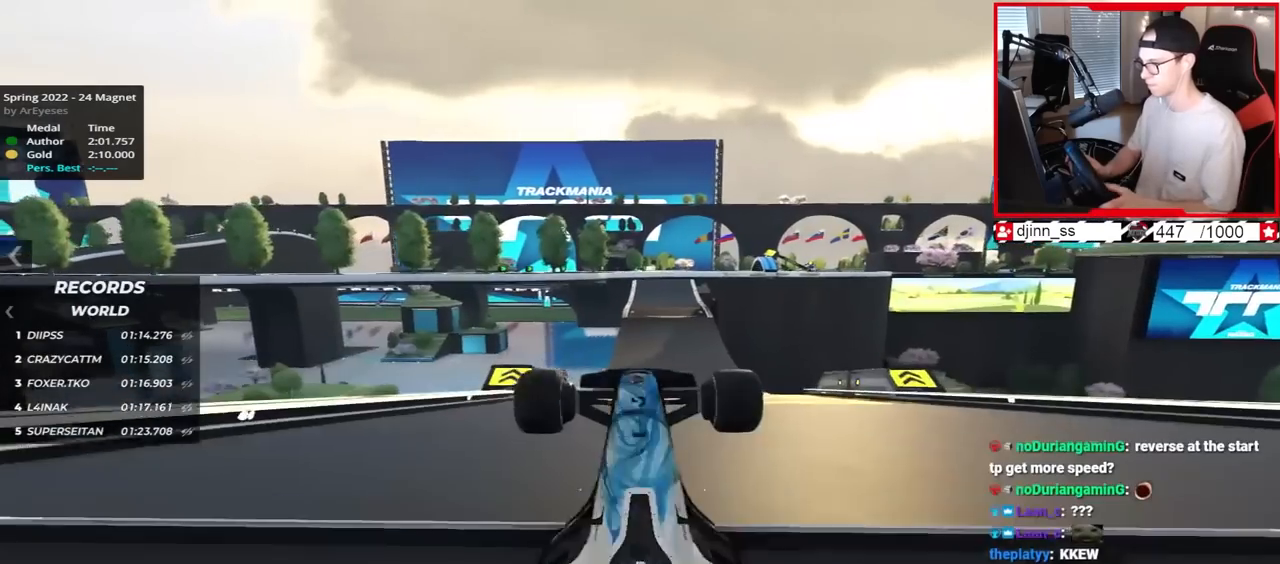
{"keys": ["up"], "events": []}
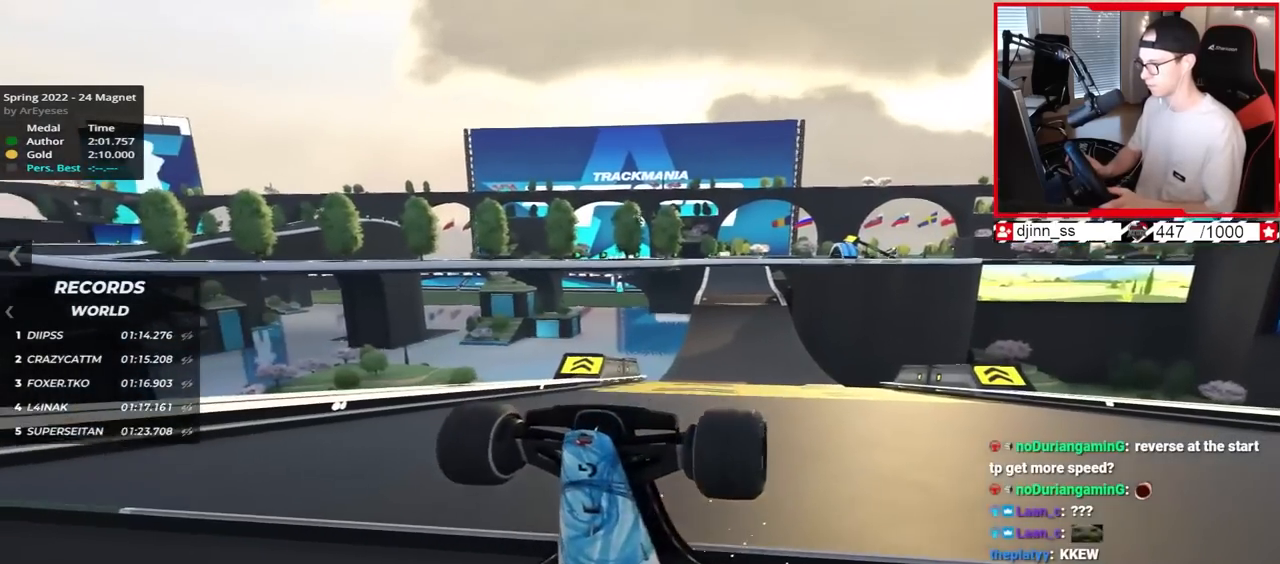
{"keys": []}
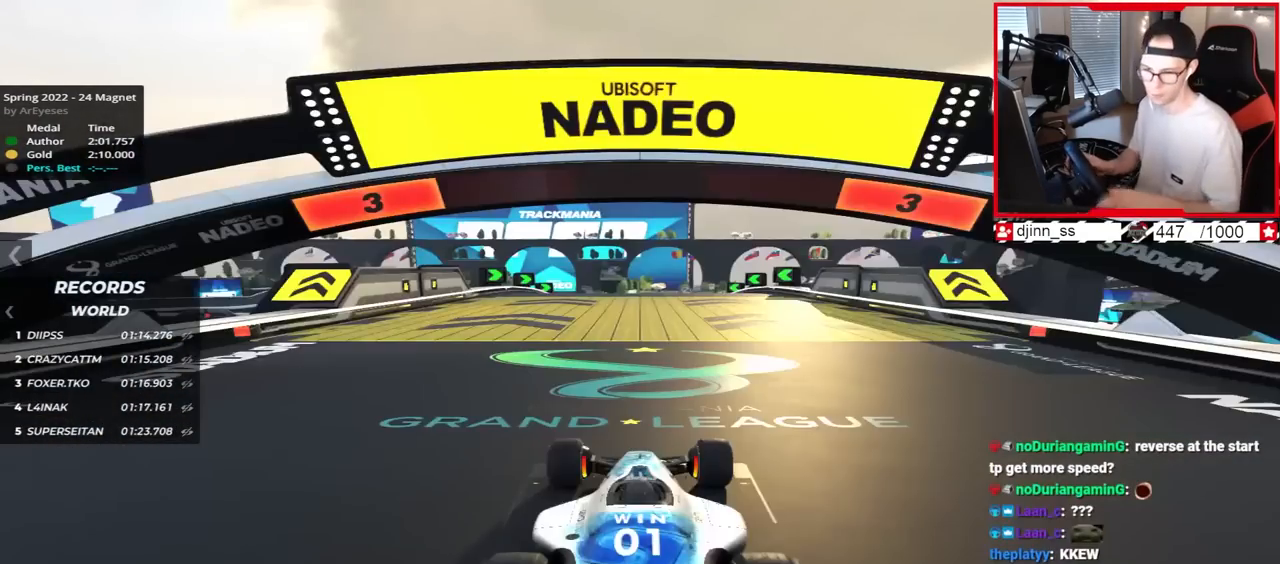
{"keys": [], "events": []}
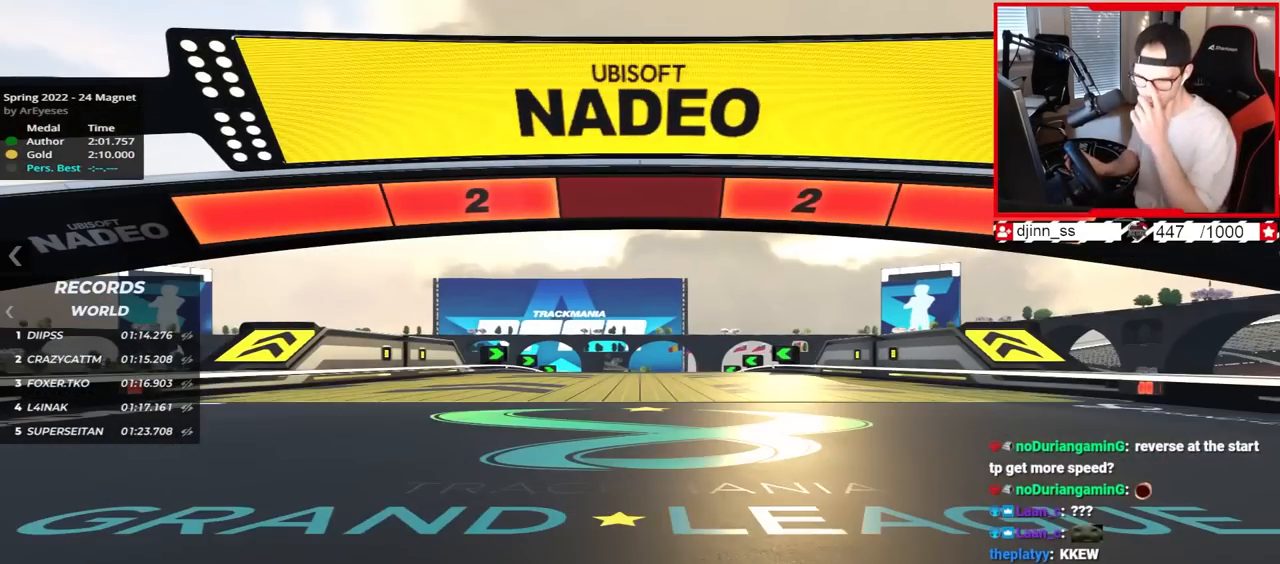
{"keys": [], "events": []}
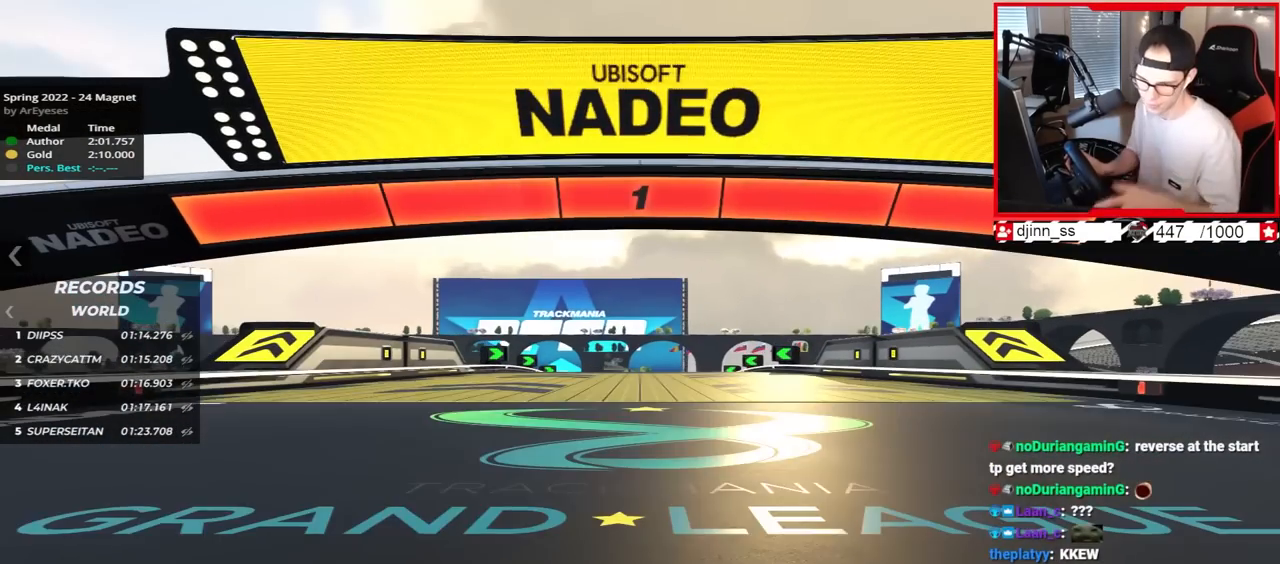
{"keys": ["up"], "events": [[217, "up", "down"]]}
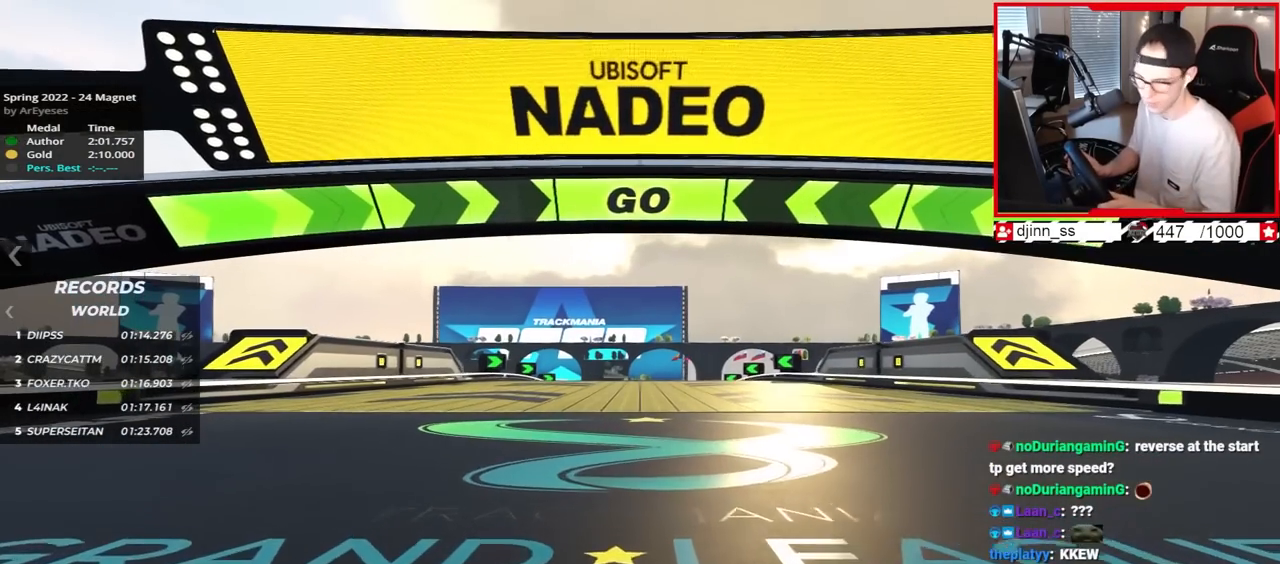
{"keys": ["up"], "events": []}
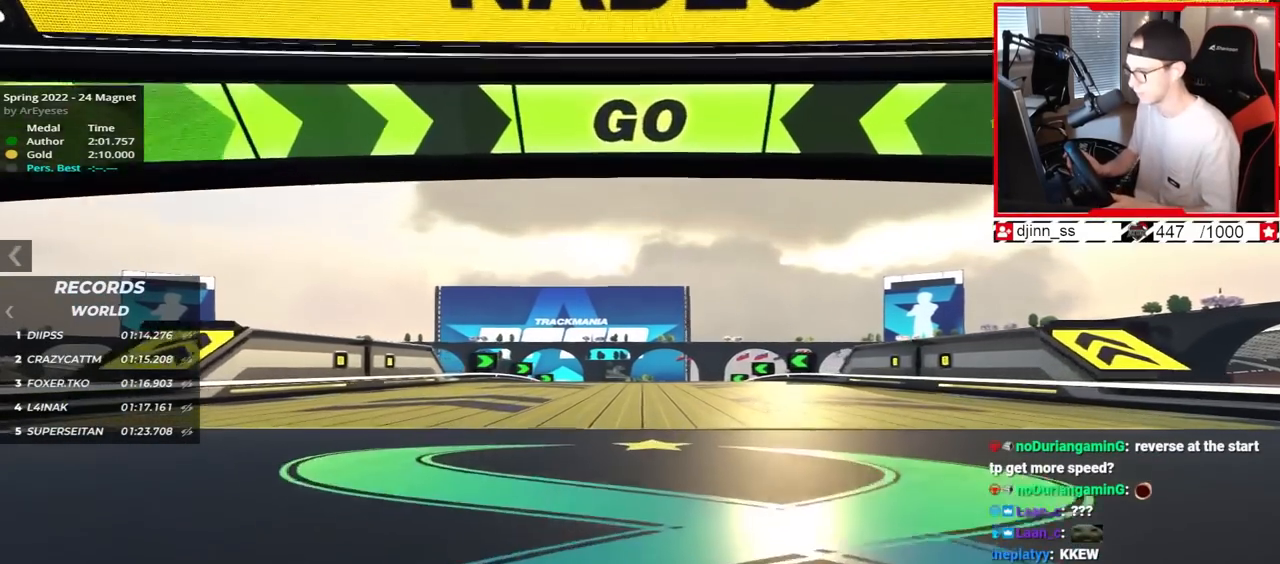
{"keys": ["up"], "events": []}
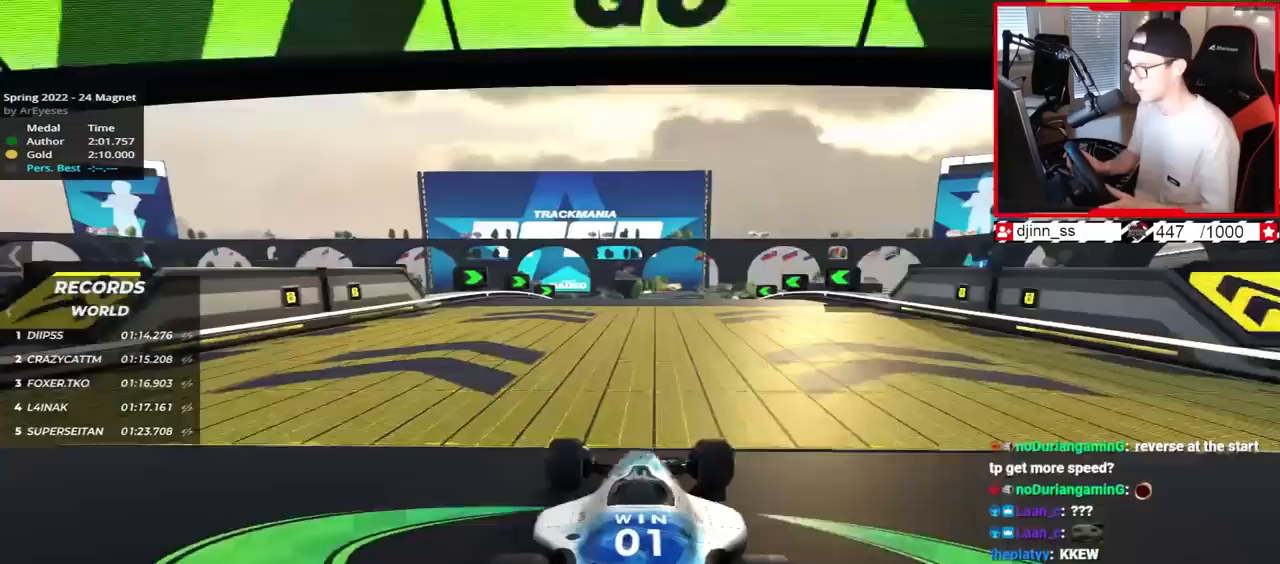
{"keys": ["up"], "events": []}
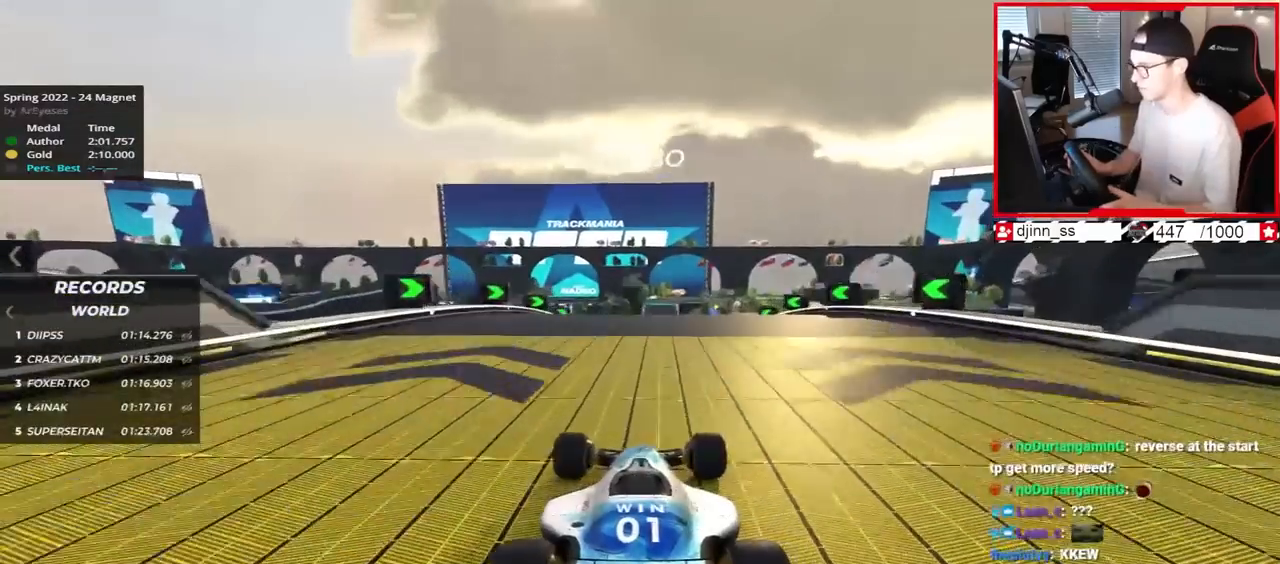
{"keys": ["up"], "events": []}
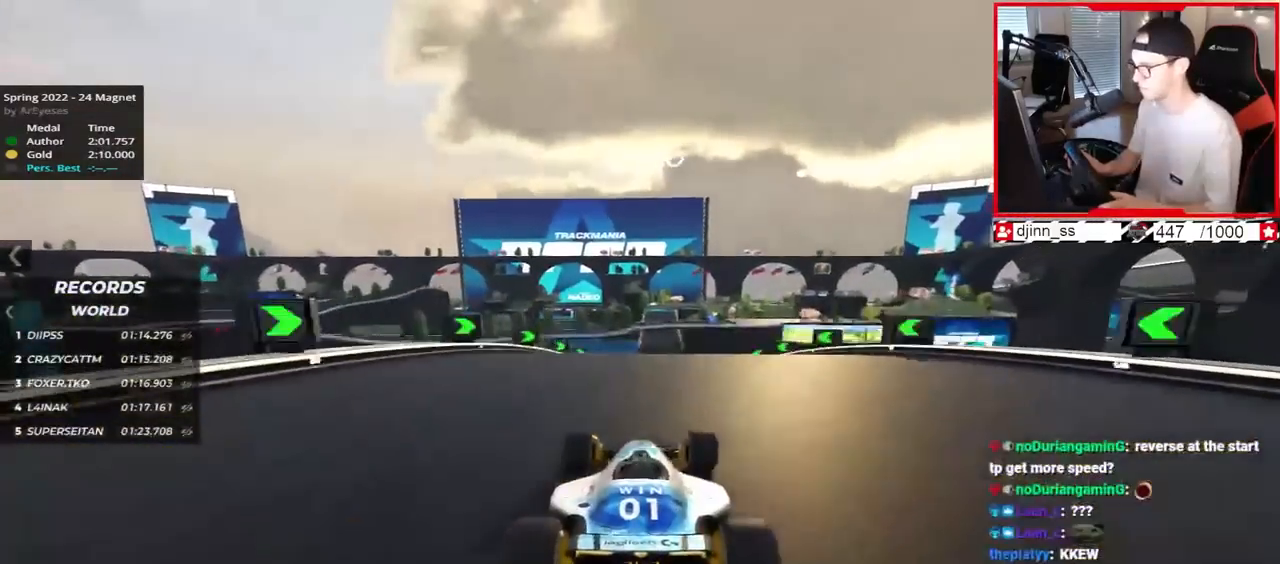
{"keys": ["up"], "events": []}
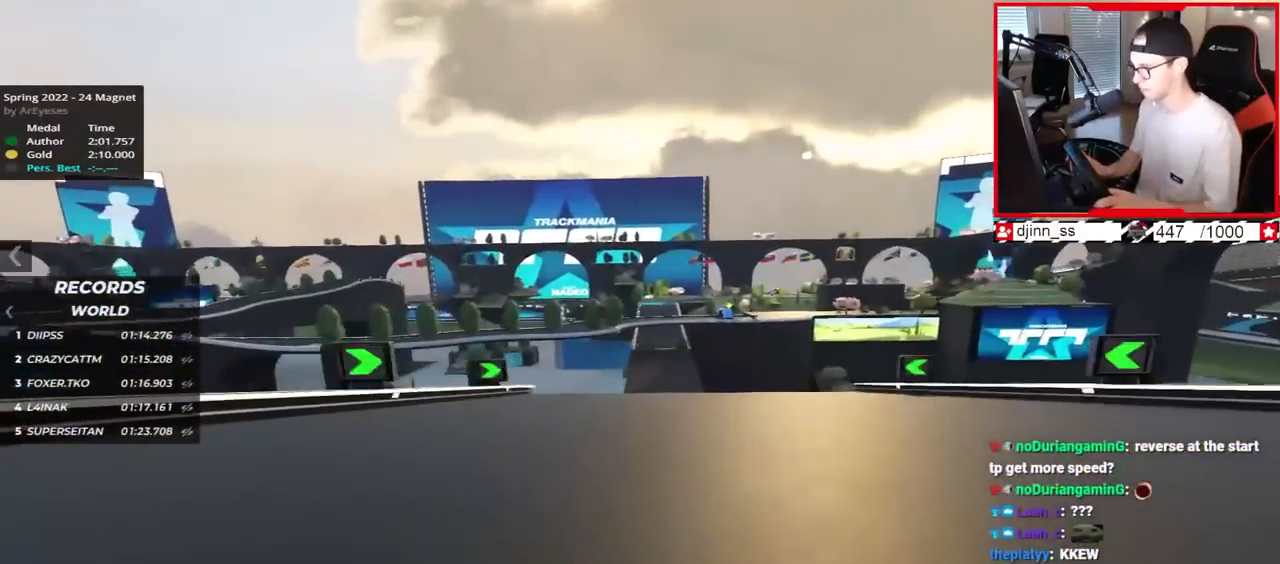
{"keys": [], "events": [[433, "up", "up"]]}
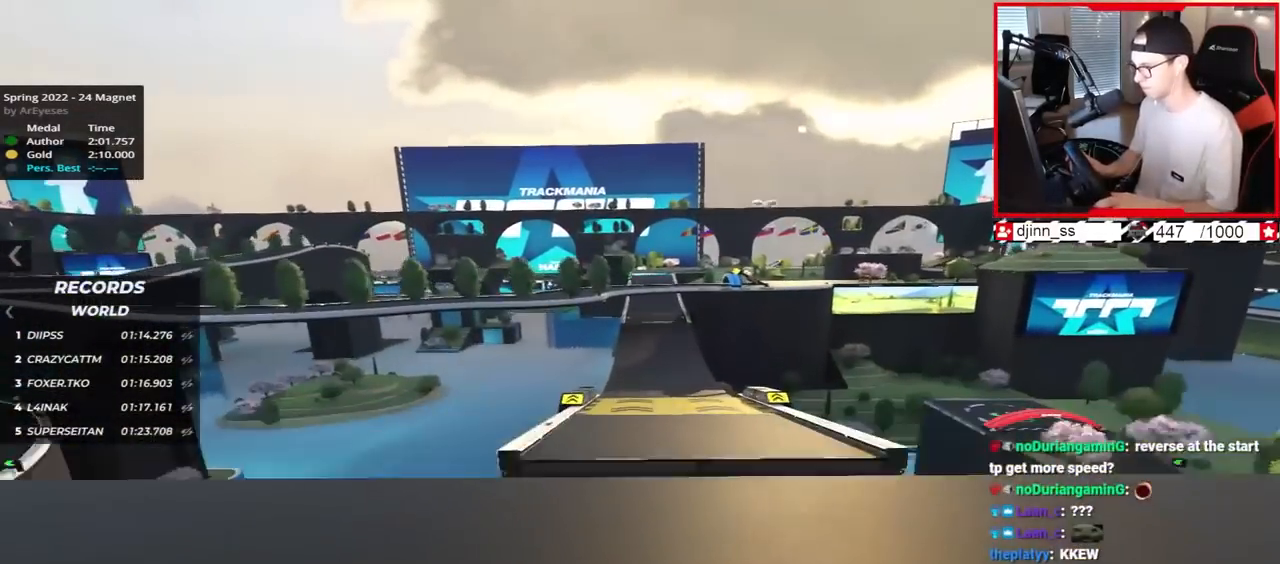
{"keys": [], "events": [[33, "down", "down"], [133, "down", "up"]]}
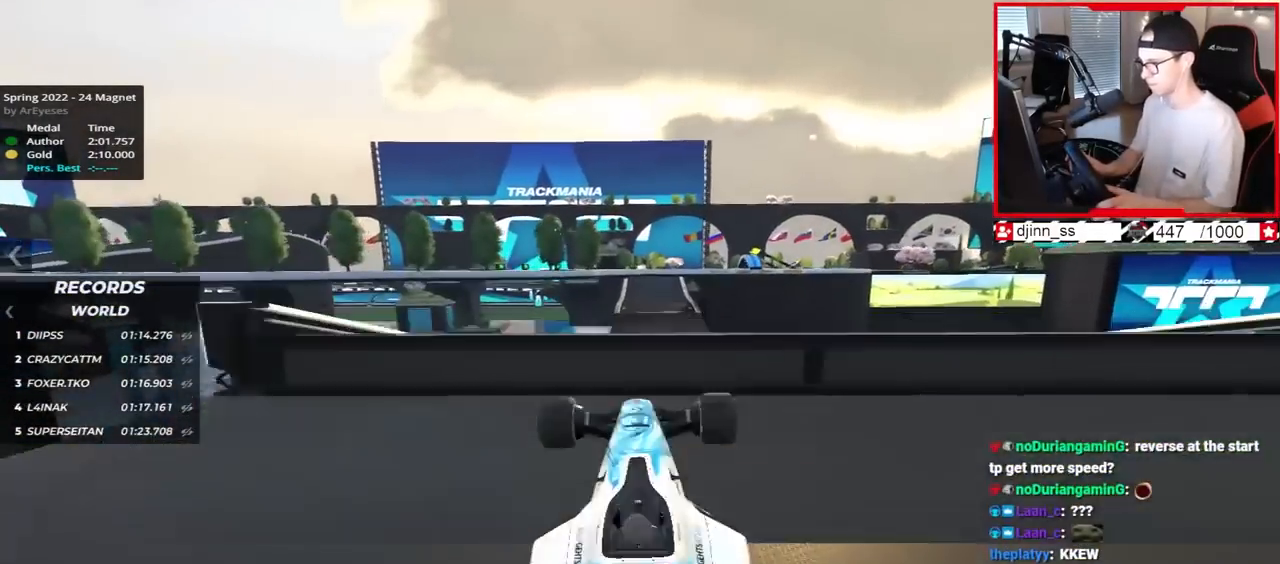
{"keys": ["up"], "events": [[200, "up", "down"]]}
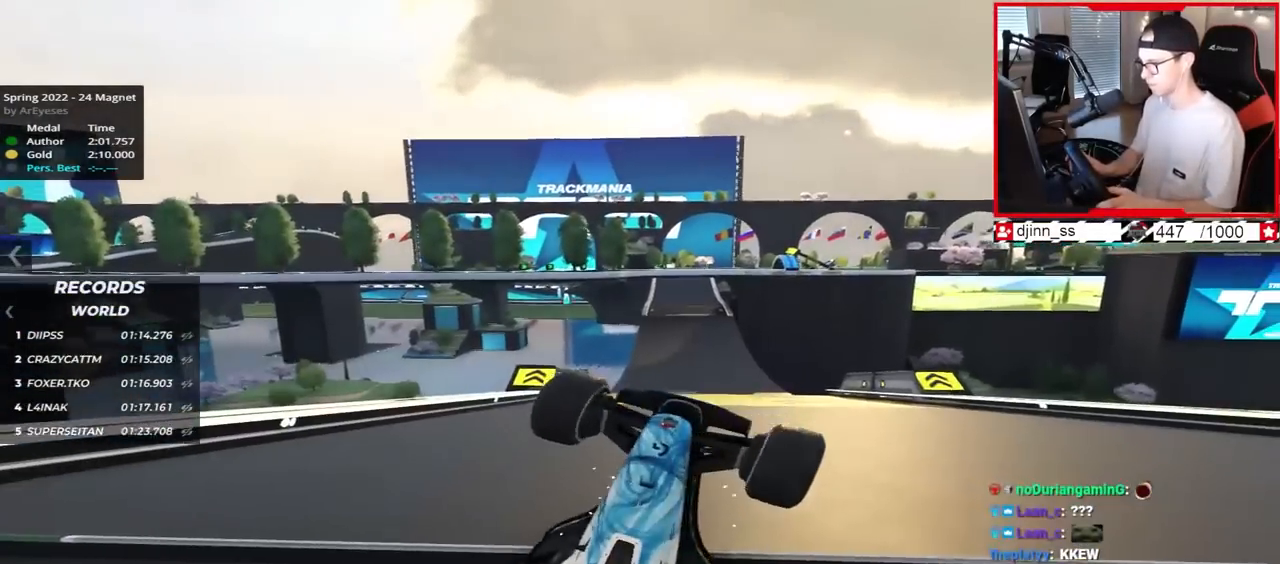
{"keys": ["up"], "events": []}
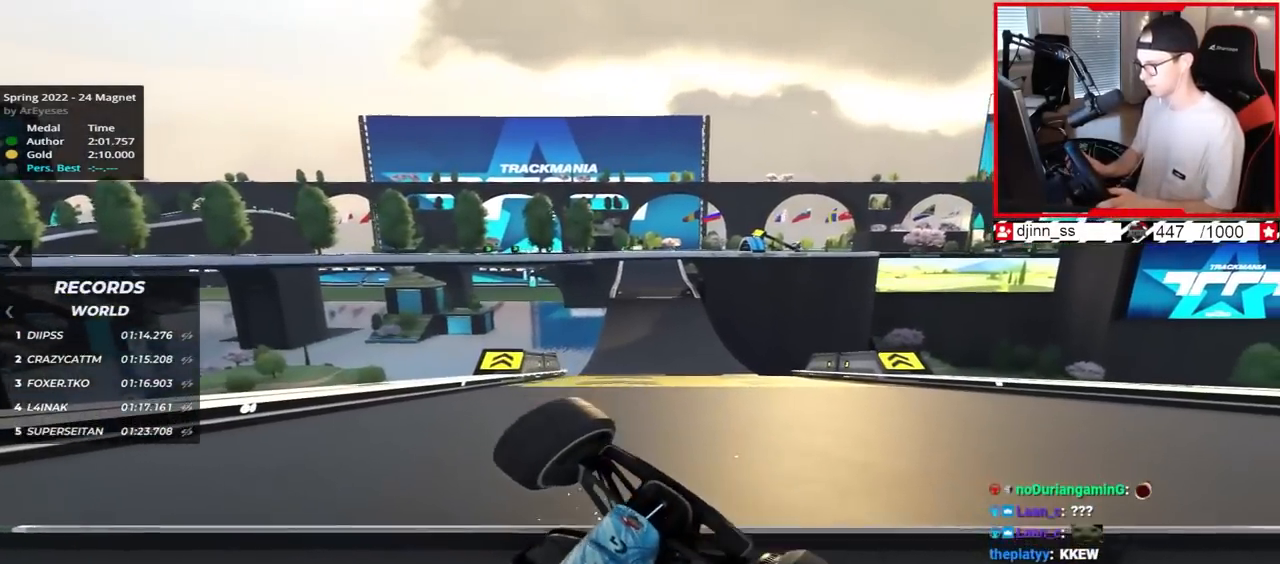
{"keys": []}
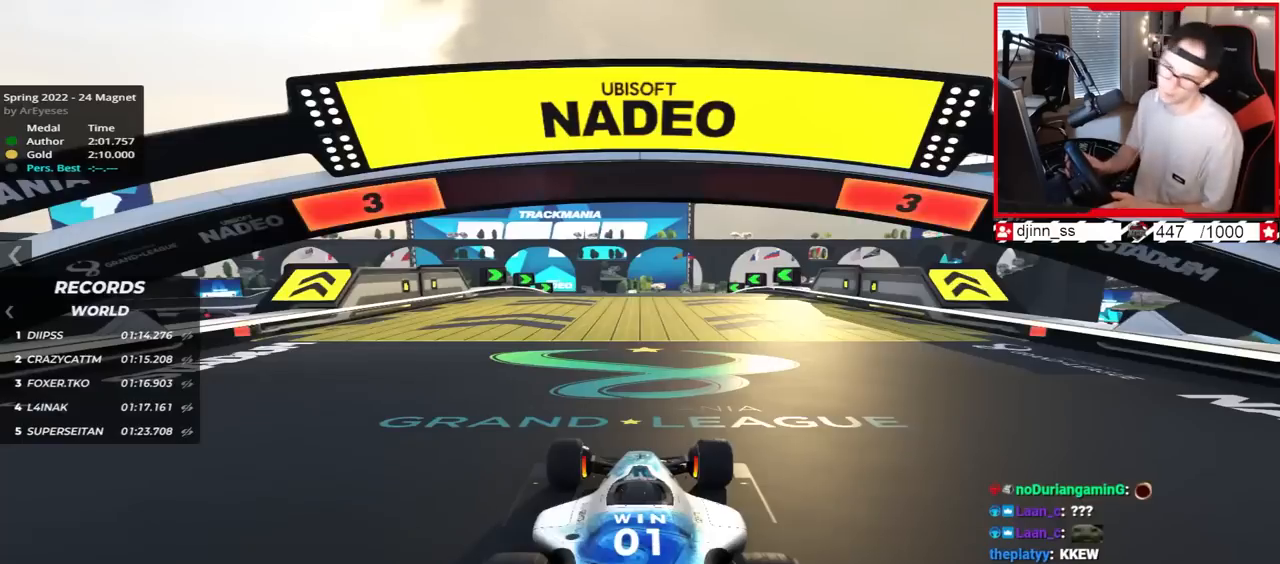
{"keys": [], "events": []}
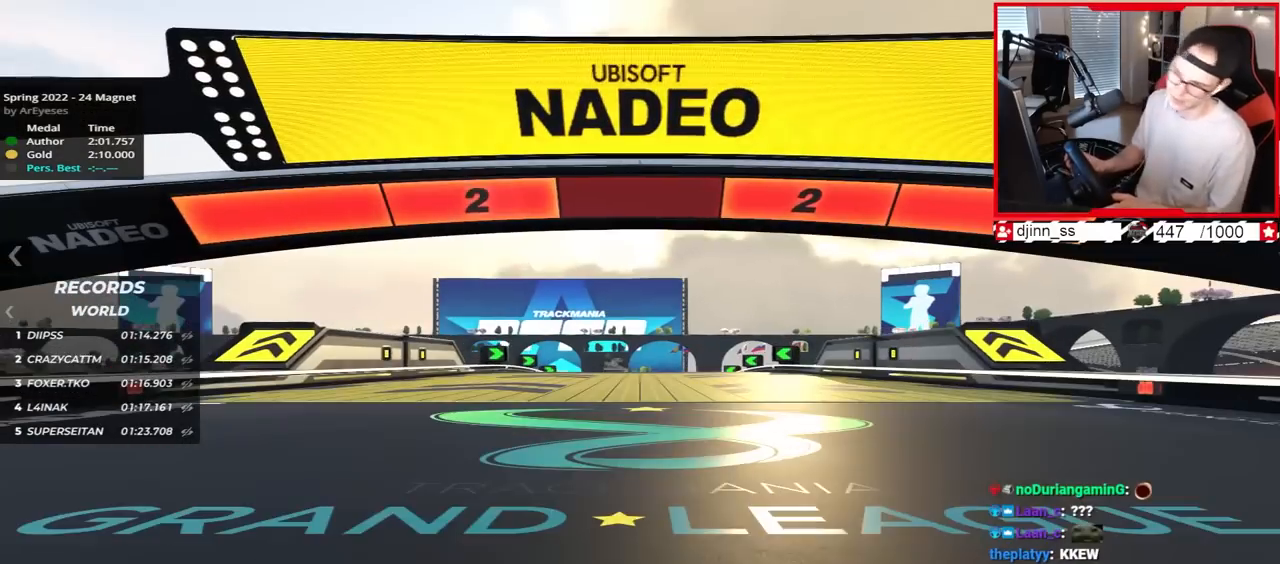
{"keys": [], "events": []}